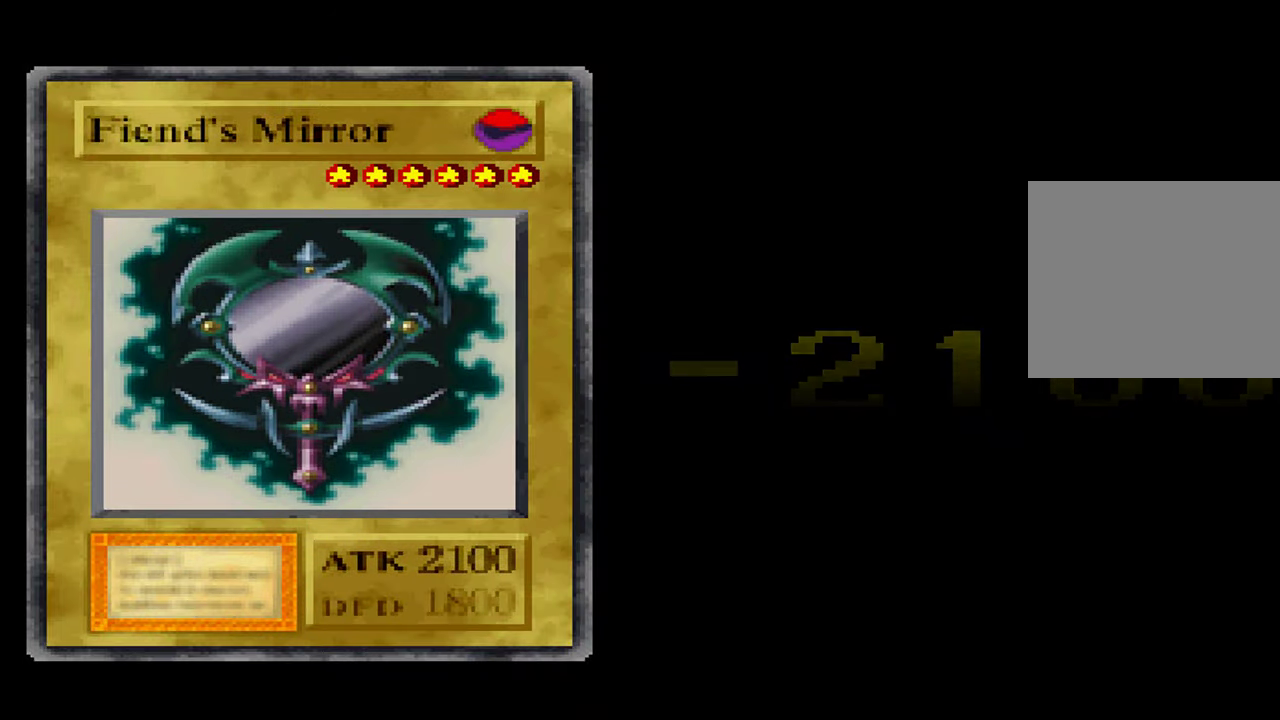
Gameplay with a controller (Xbox layout); each line is a JSON object with the inputs held at the frame after it. "events" lists button and stick changes between this image and that frame as [ms after this image, input, new state], when the widget could be followed in between. Not read: DPAD_RIGHT L1 L3 R3.
{"buttons": ["START"], "left_stick": "center", "right_stick": "center", "events": [[67, "START", "up"], [150, "START", "down"], [217, "START", "up"], [300, "START", "down"], [367, "START", "up"], [450, "START", "down"]]}
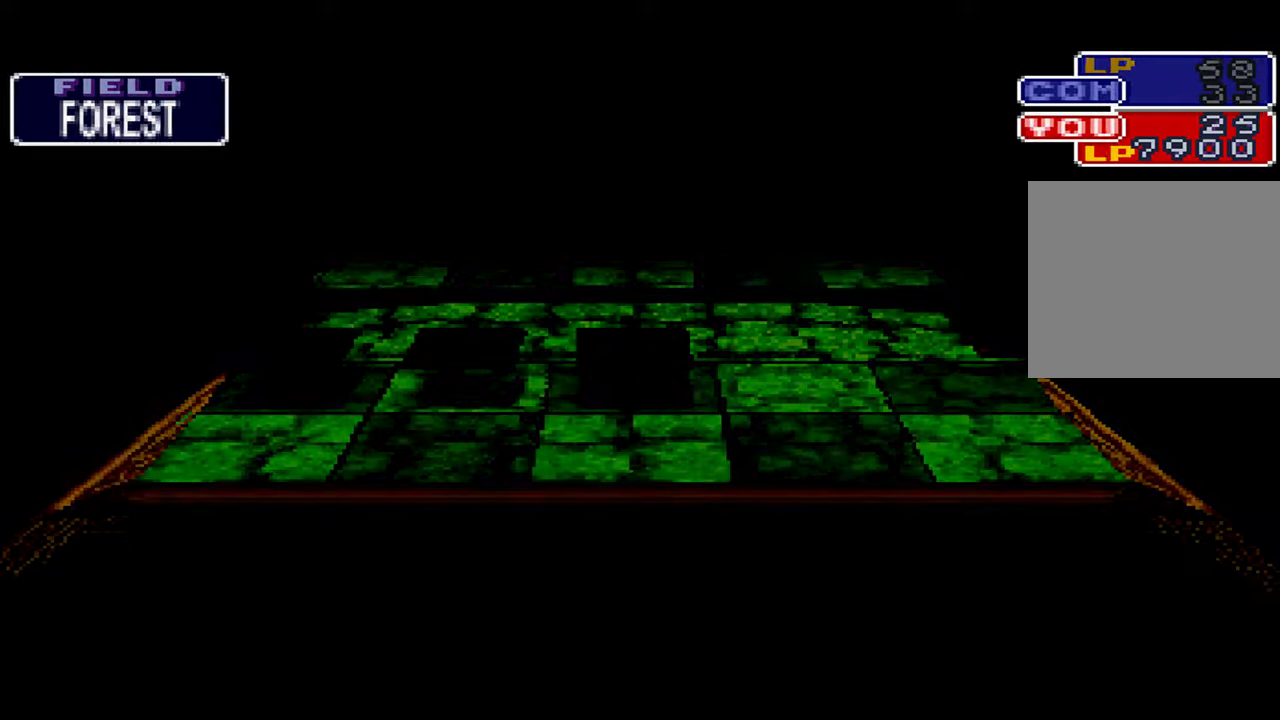
{"buttons": [], "left_stick": "center", "right_stick": "center", "events": [[17, "START", "up"], [100, "START", "down"], [150, "START", "up"], [250, "START", "down"], [317, "START", "up"], [417, "START", "down"], [484, "START", "up"]]}
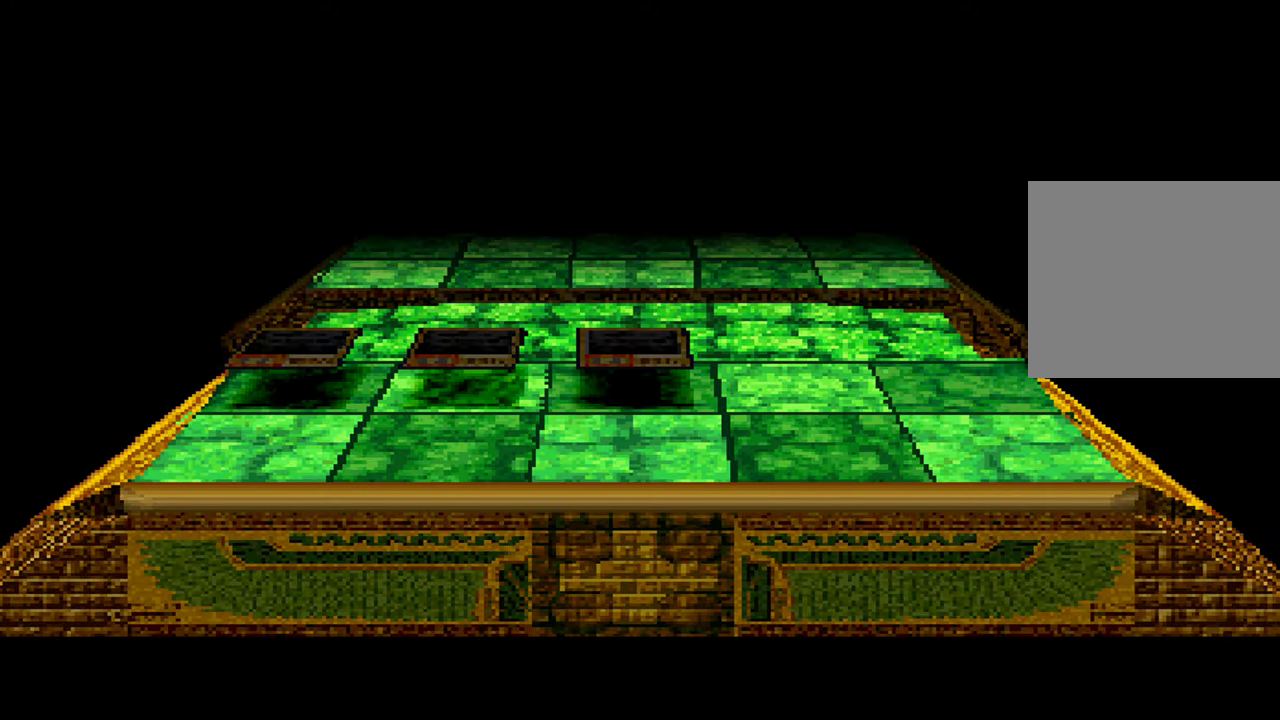
{"buttons": [], "left_stick": "center", "right_stick": "center", "events": [[100, "START", "down"], [167, "START", "up"], [300, "START", "down"], [417, "START", "up"]]}
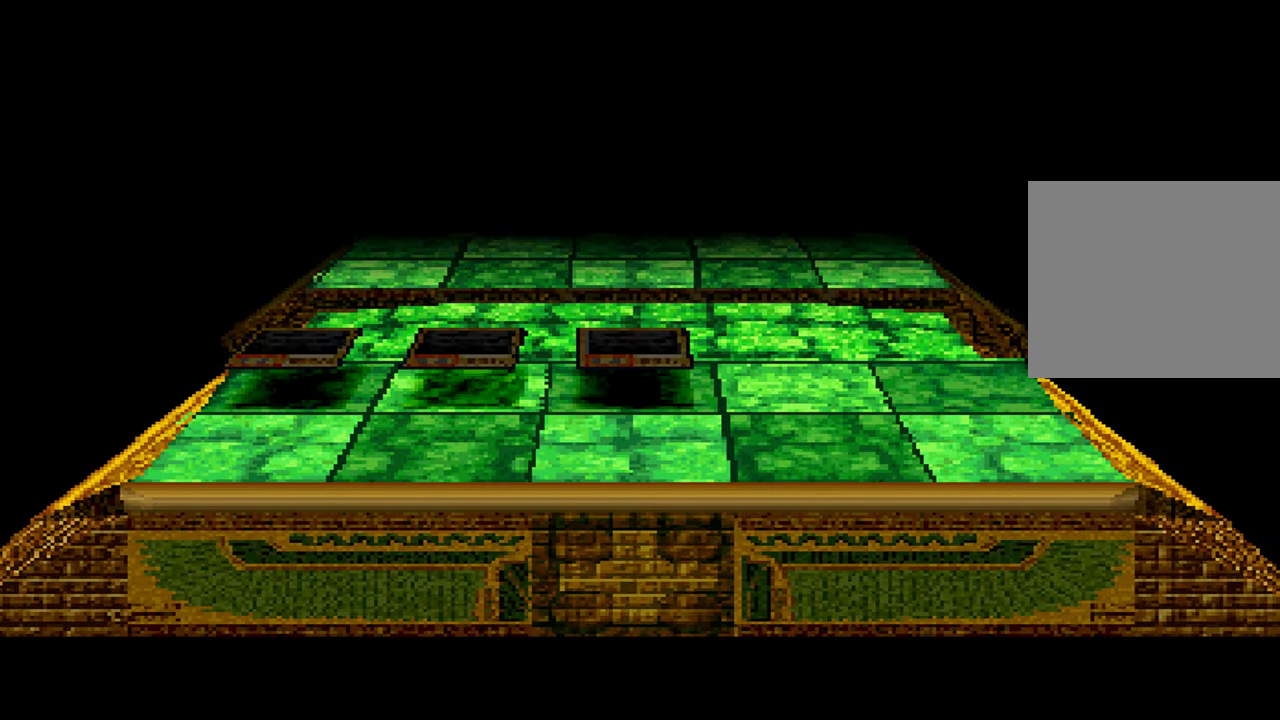
{"buttons": [], "left_stick": "center", "right_stick": "center", "events": []}
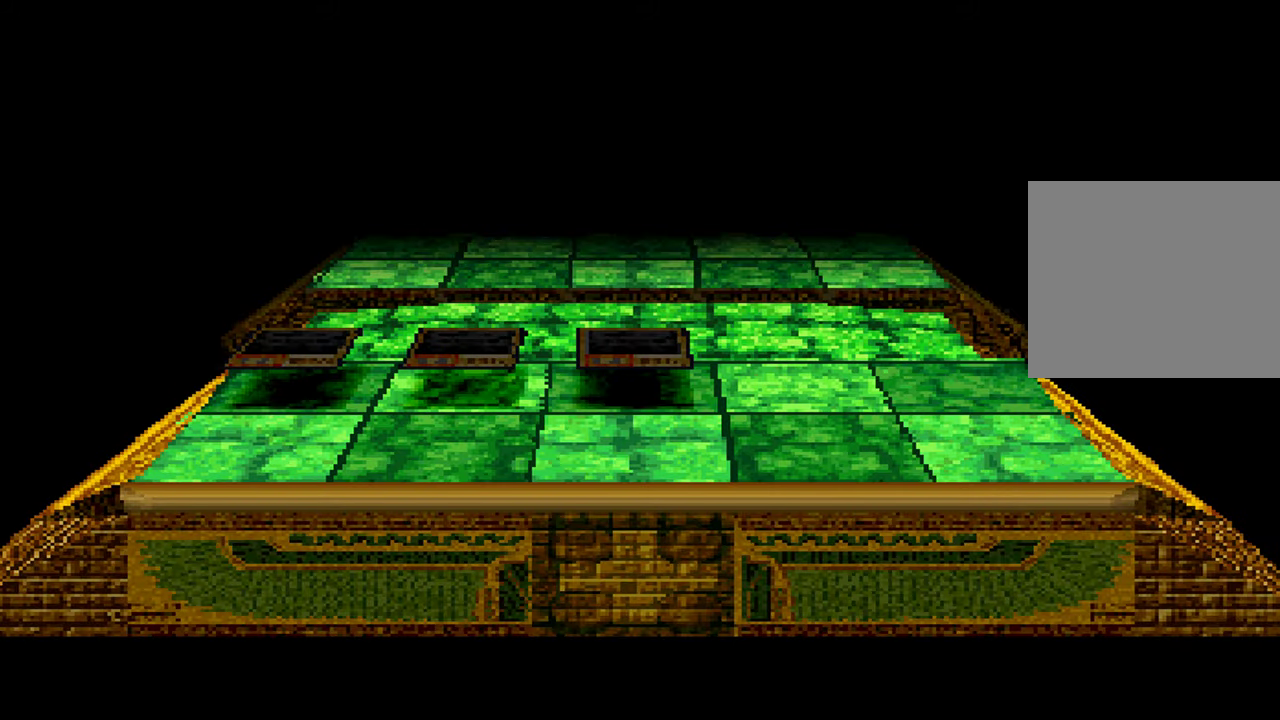
{"buttons": ["START"], "left_stick": "center", "right_stick": "center", "events": [[484, "START", "down"]]}
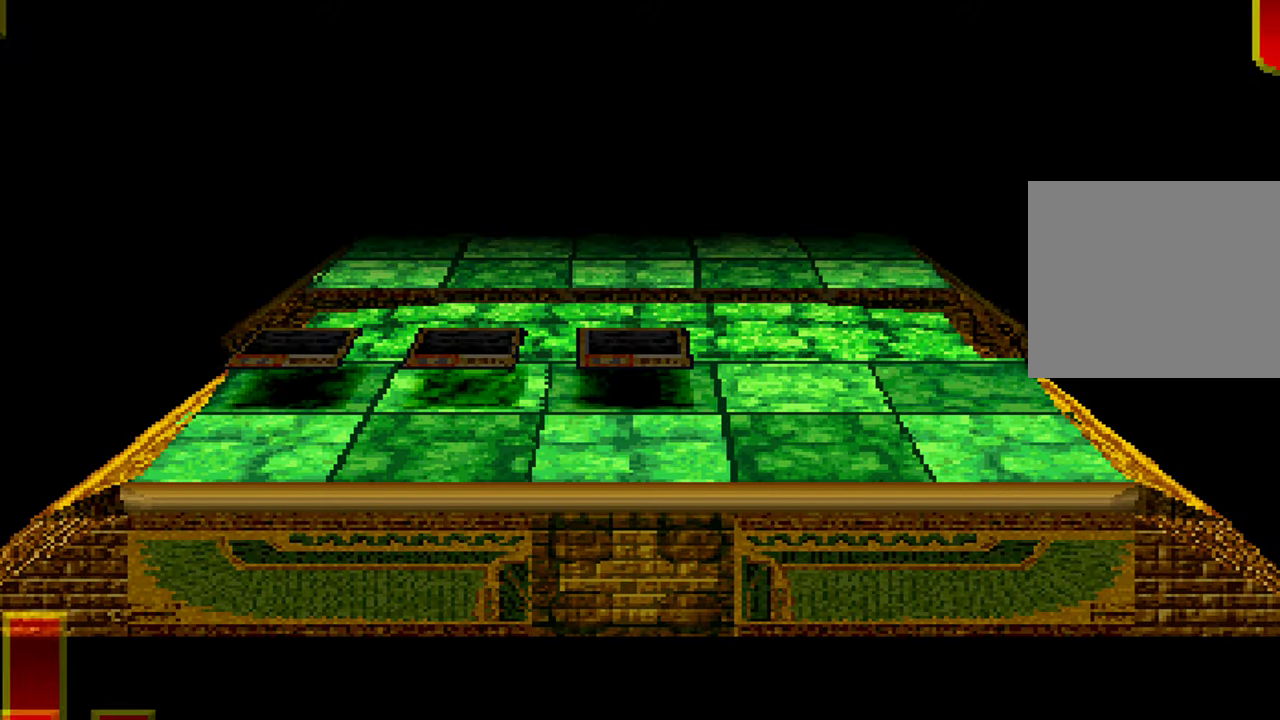
{"buttons": [], "left_stick": "center", "right_stick": "center", "events": [[100, "START", "up"], [200, "START", "down"], [267, "START", "up"], [384, "START", "down"], [450, "START", "up"]]}
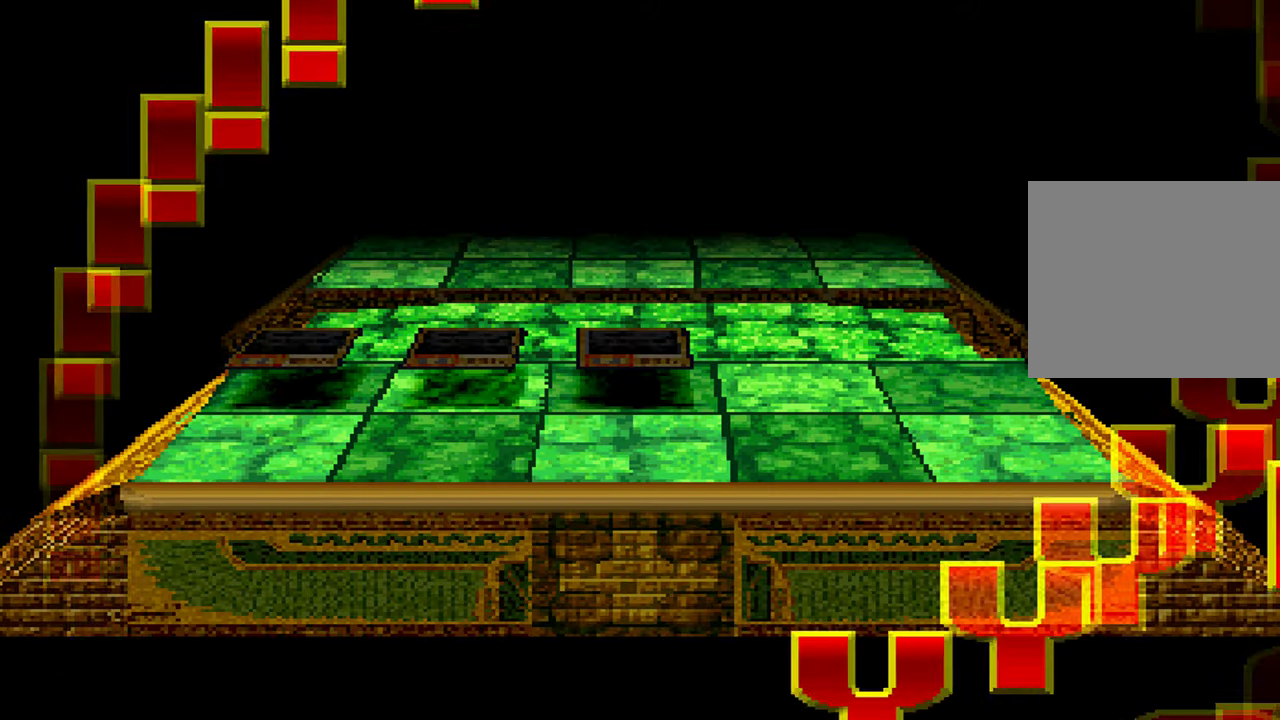
{"buttons": [], "left_stick": "center", "right_stick": "center", "events": [[50, "START", "down"], [117, "START", "up"], [234, "START", "down"], [317, "START", "up"]]}
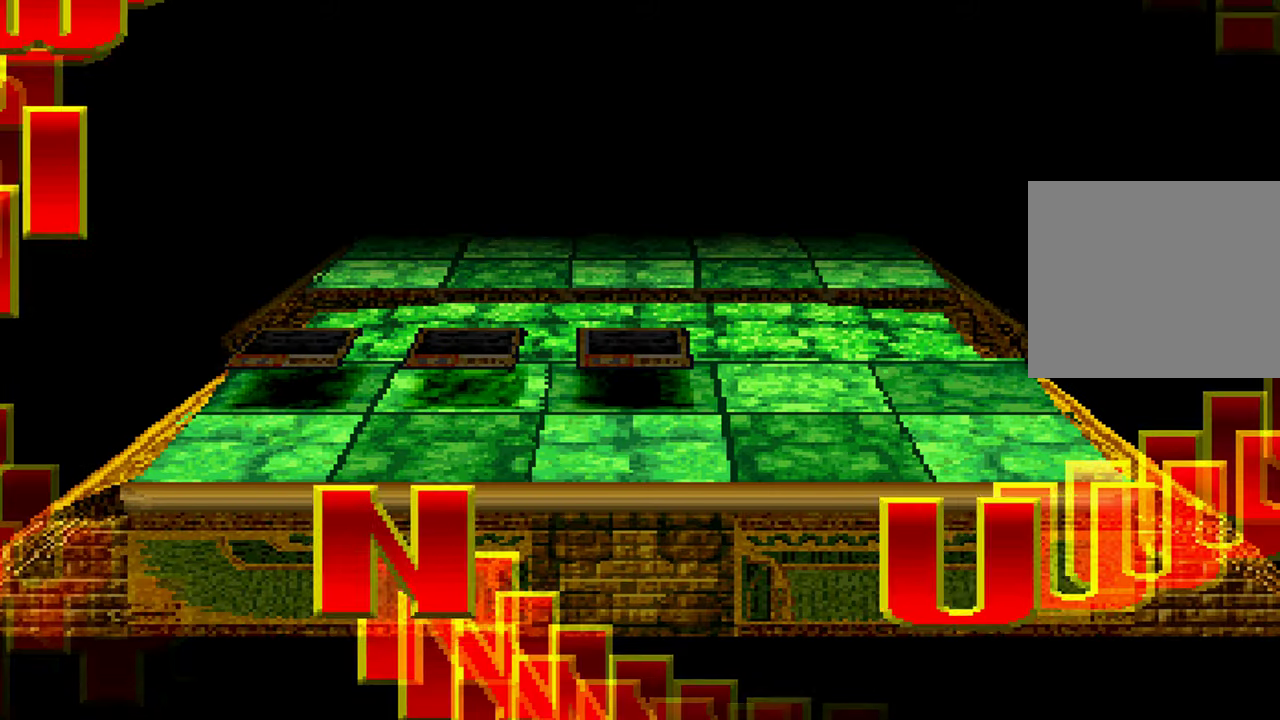
{"buttons": [], "left_stick": "center", "right_stick": "center", "events": []}
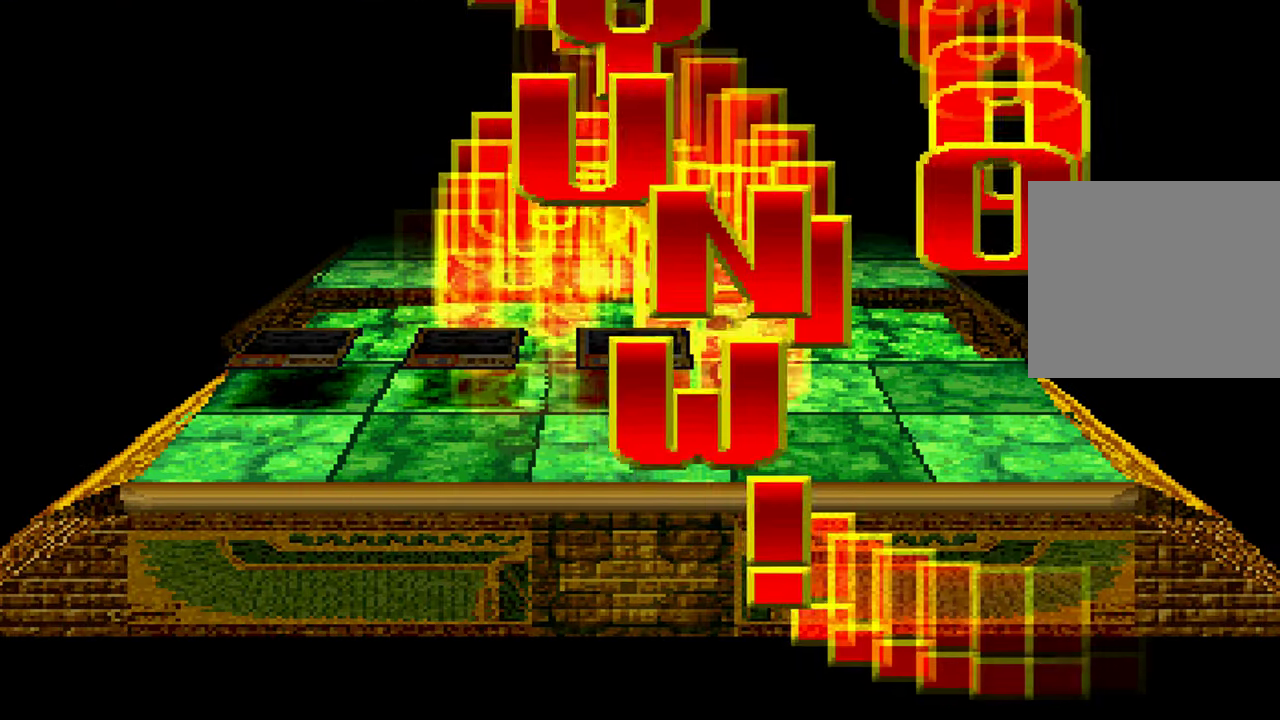
{"buttons": [], "left_stick": "center", "right_stick": "center", "events": [[217, "A", "down"], [467, "A", "up"]]}
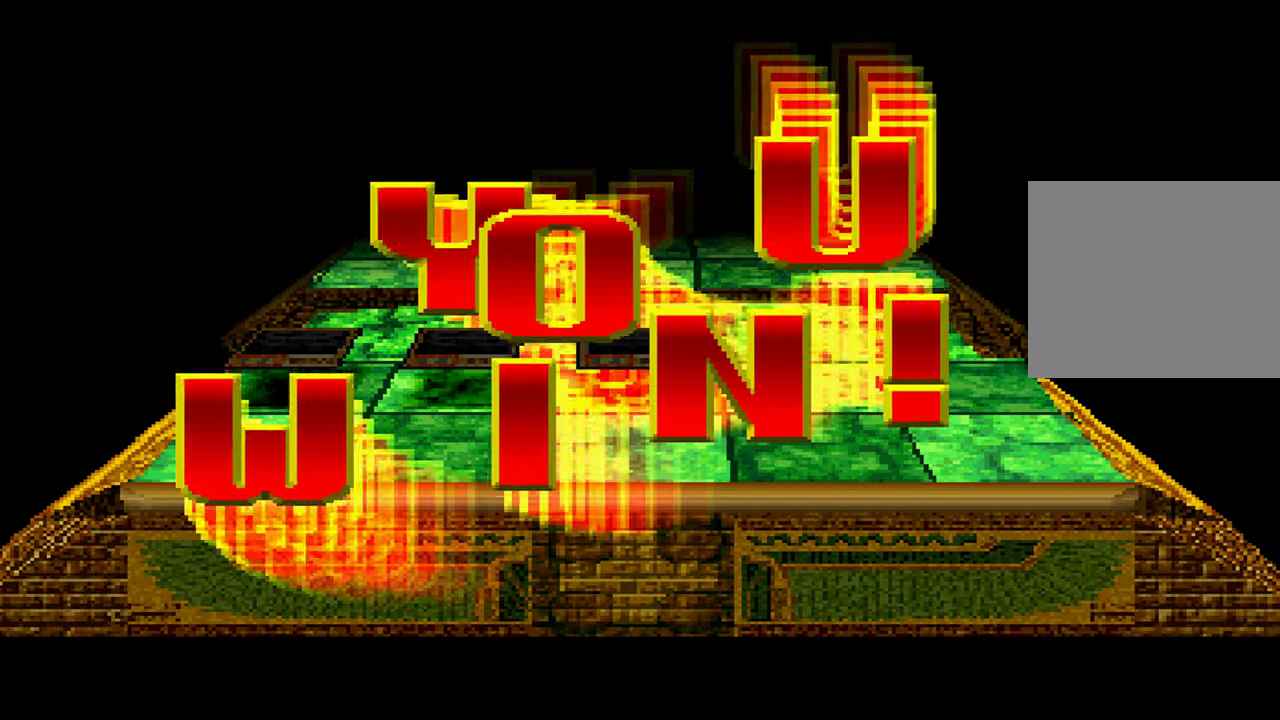
{"buttons": ["X"], "left_stick": "center", "right_stick": "center", "events": [[17, "X", "down"], [84, "A", "down"], [134, "A", "up"], [150, "X", "up"], [250, "A", "down"], [267, "X", "down"], [317, "A", "up"], [367, "X", "up"], [417, "A", "down"], [467, "X", "down"], [500, "A", "up"]]}